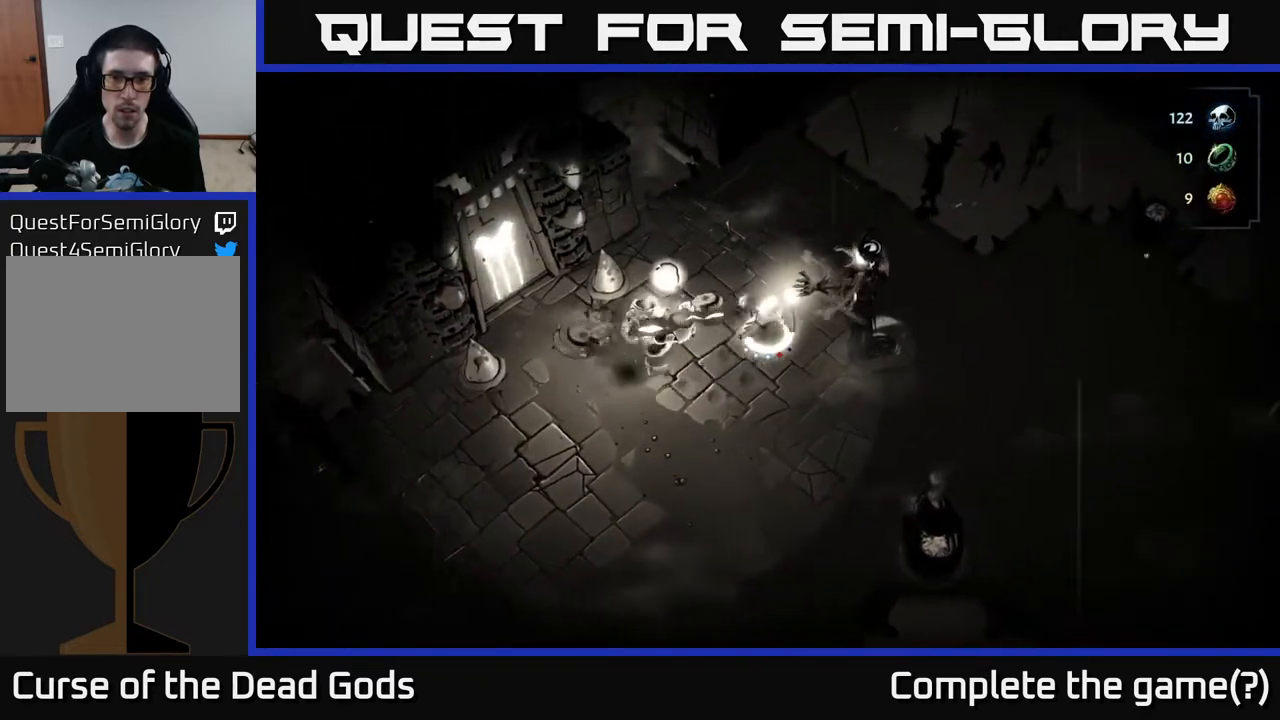
Gameplay with a controller (Xbox layout); each line is a JSON object with the inputs held at the frame after it. "events" lists button and stick changes between this image and that frame as [ms after this image, input, new state], when the widget could be followed in between.
{"buttons": ["X"], "left_stick": "right", "right_stick": "center", "events": [[200, "X", "down"], [300, "X", "up"], [467, "X", "down"]]}
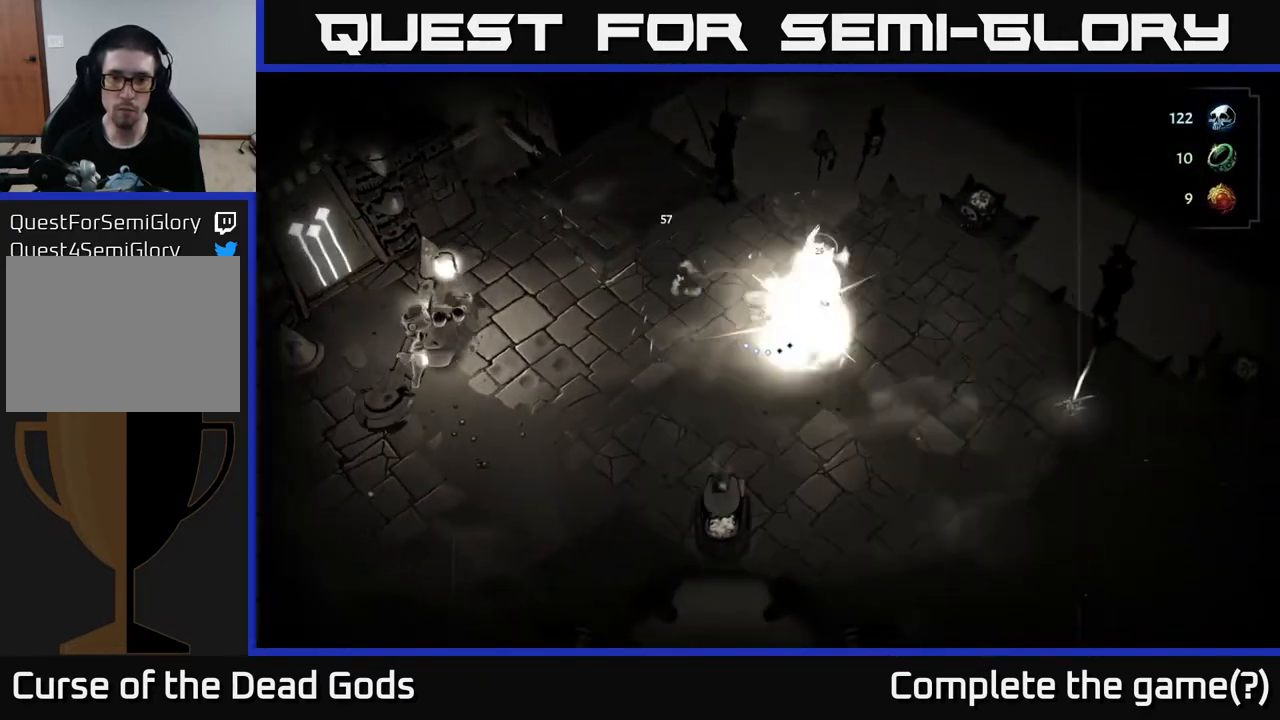
{"buttons": [], "left_stick": "right", "right_stick": "center", "events": [[50, "X", "up"], [150, "X", "down"], [267, "X", "up"], [367, "X", "down"], [483, "X", "up"]]}
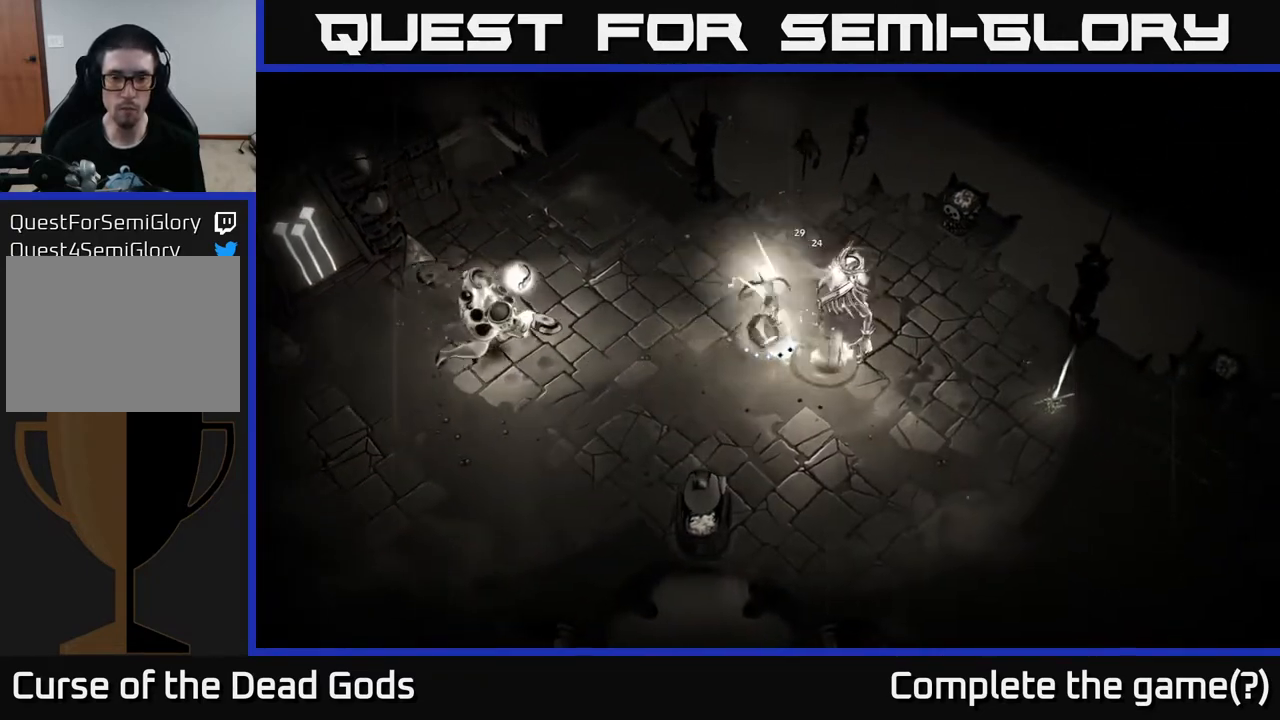
{"buttons": [], "left_stick": "right", "right_stick": "center", "events": [[100, "X", "down"], [217, "X", "up"], [300, "X", "down"], [383, "left_stick", "center"], [433, "X", "up"], [467, "left_stick", "right"]]}
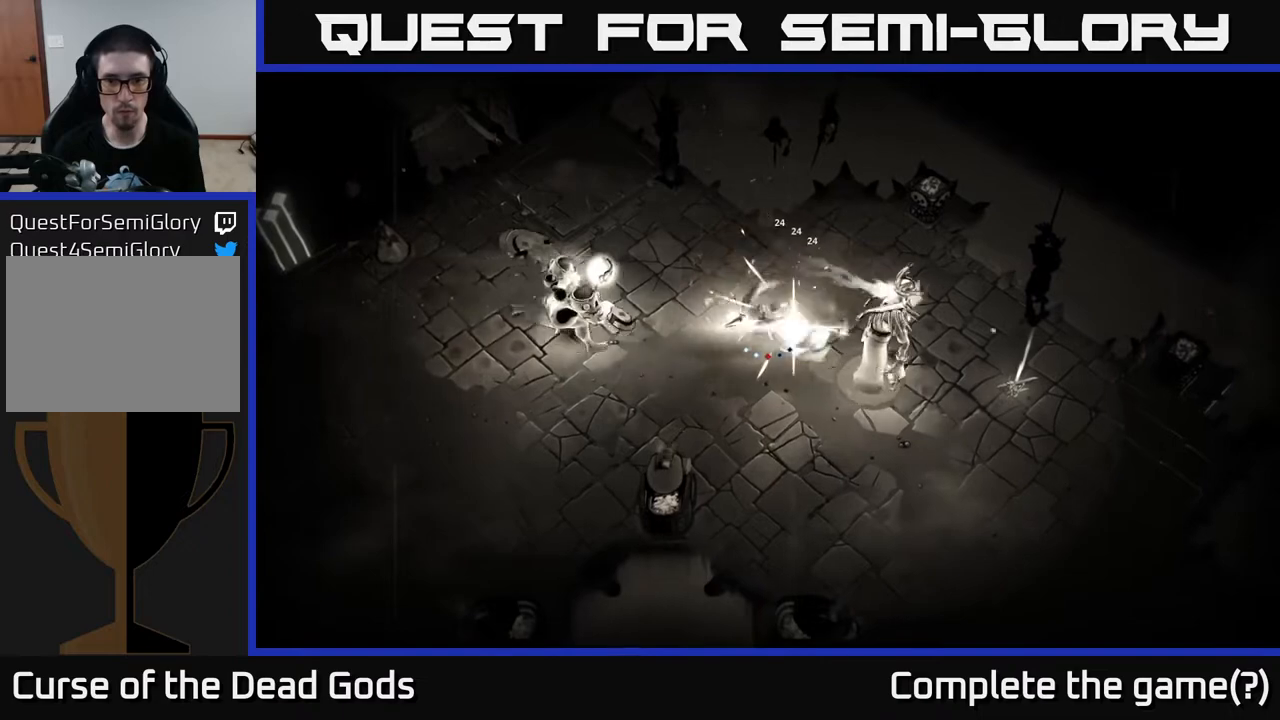
{"buttons": [], "left_stick": "right", "right_stick": "center", "events": []}
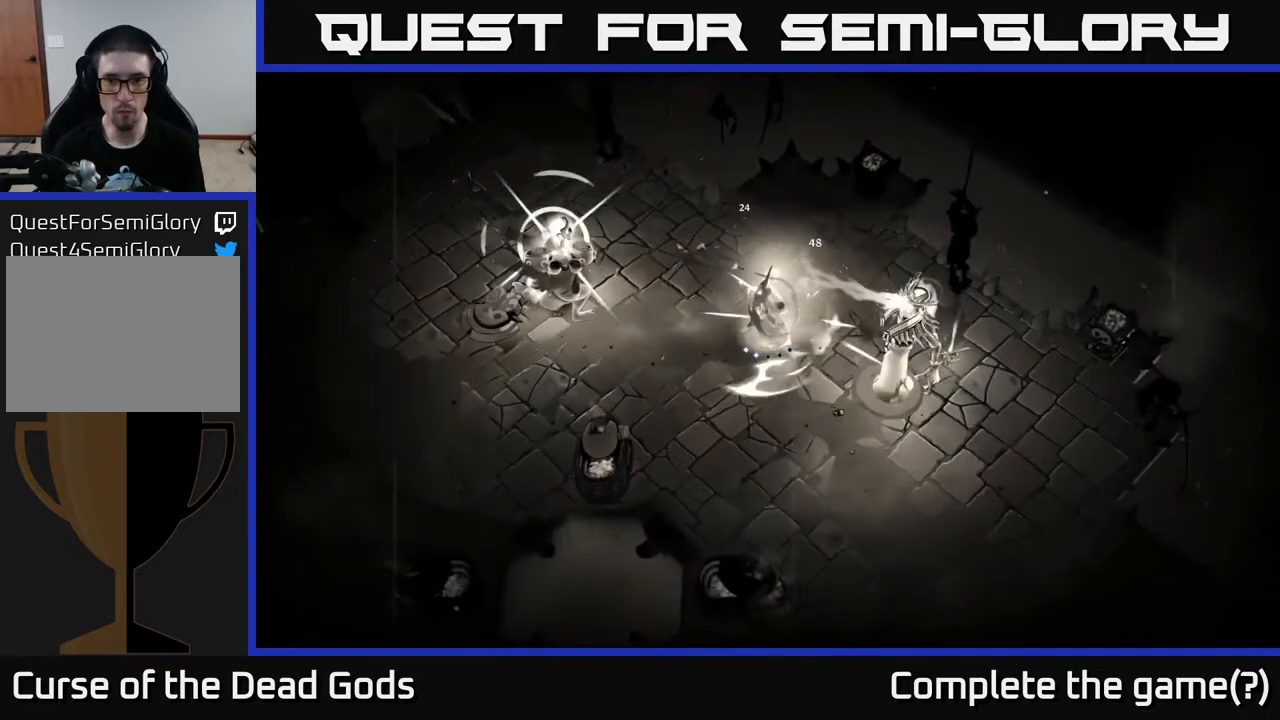
{"buttons": [], "left_stick": "right", "right_stick": "center", "events": [[250, "R2", "down"], [400, "R2", "up"]]}
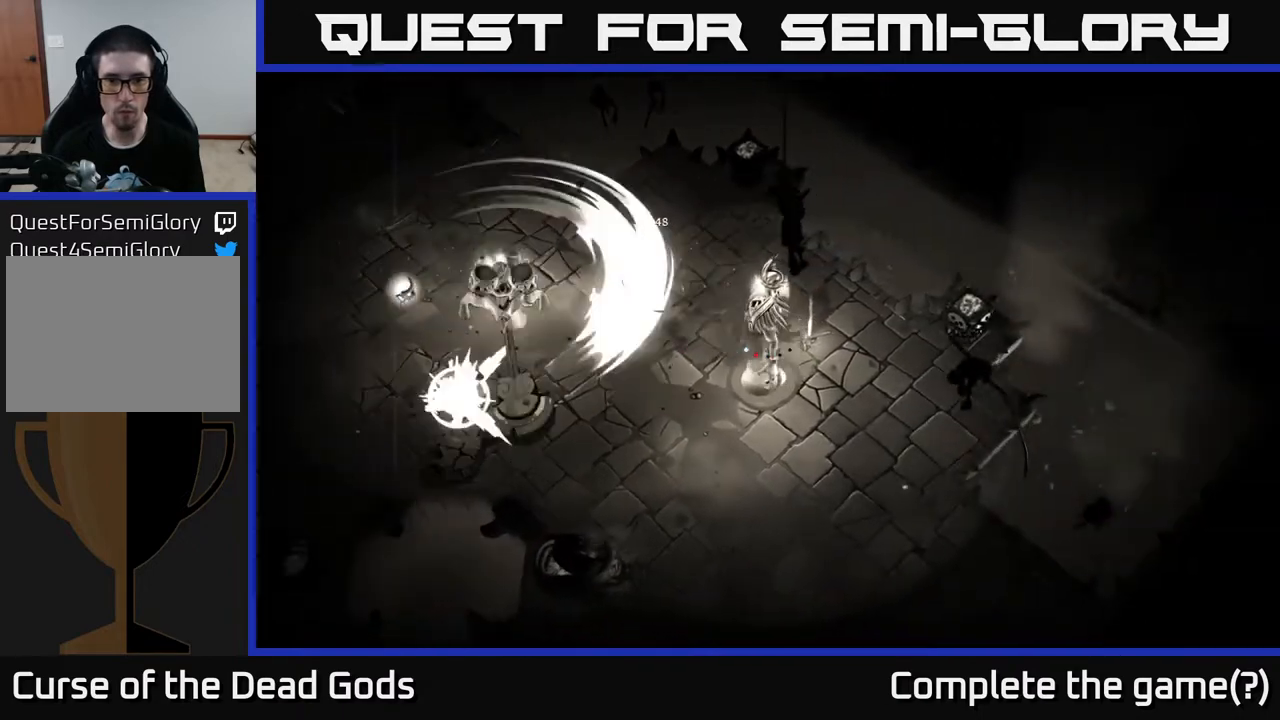
{"buttons": [], "left_stick": "right", "right_stick": "center", "events": []}
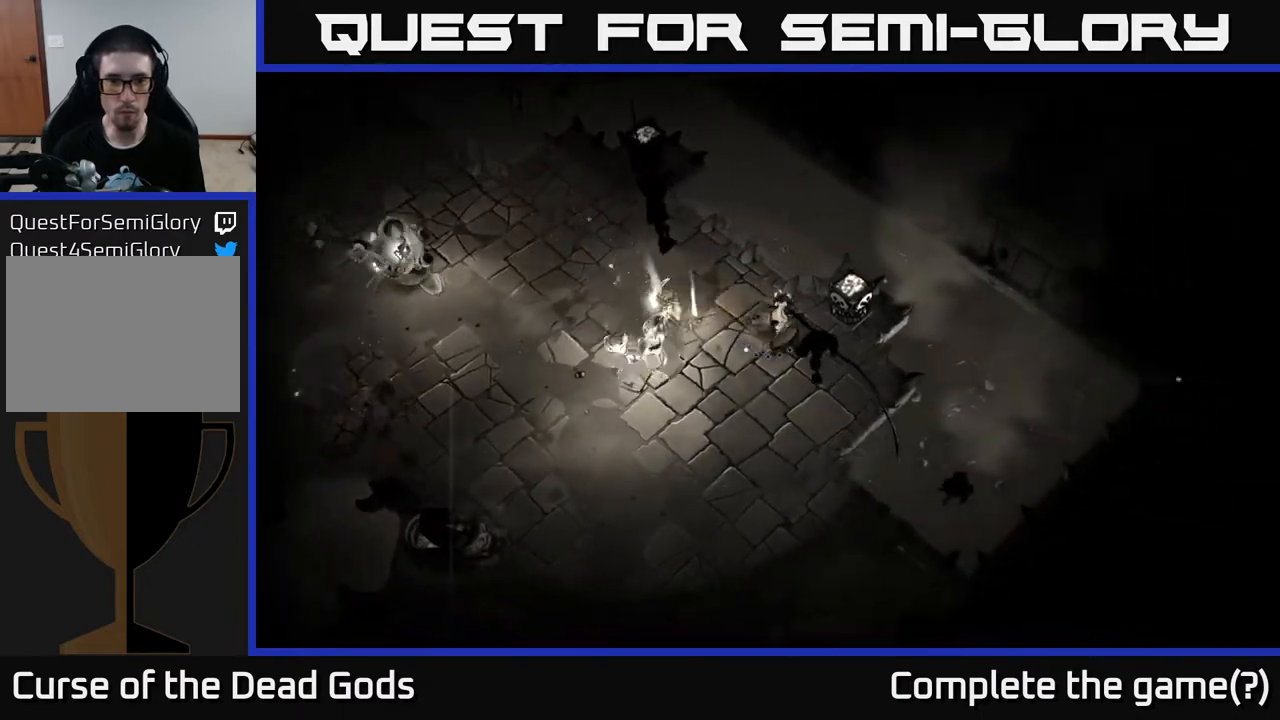
{"buttons": [], "left_stick": "down-left", "right_stick": "center", "events": [[217, "left_stick", "down-right"], [317, "left_stick", "down"], [467, "left_stick", "down-left"]]}
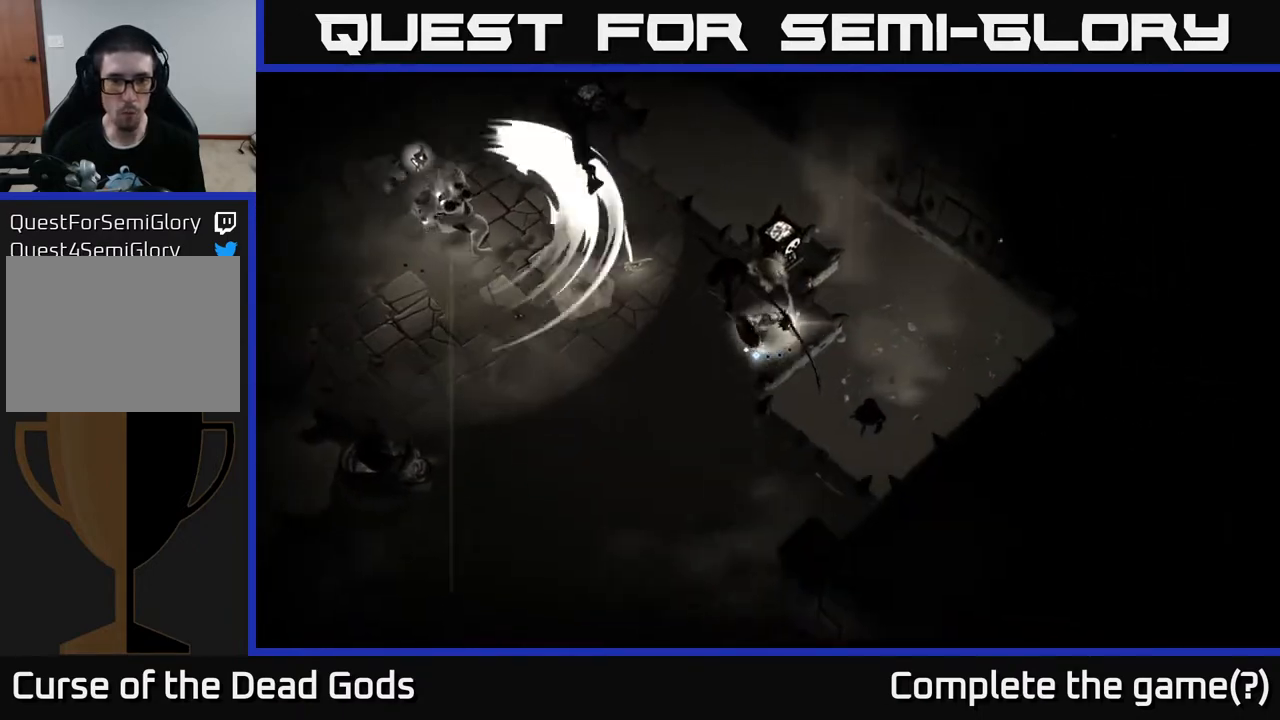
{"buttons": [], "left_stick": "down-left", "right_stick": "center", "events": [[300, "B", "down"], [367, "B", "up"]]}
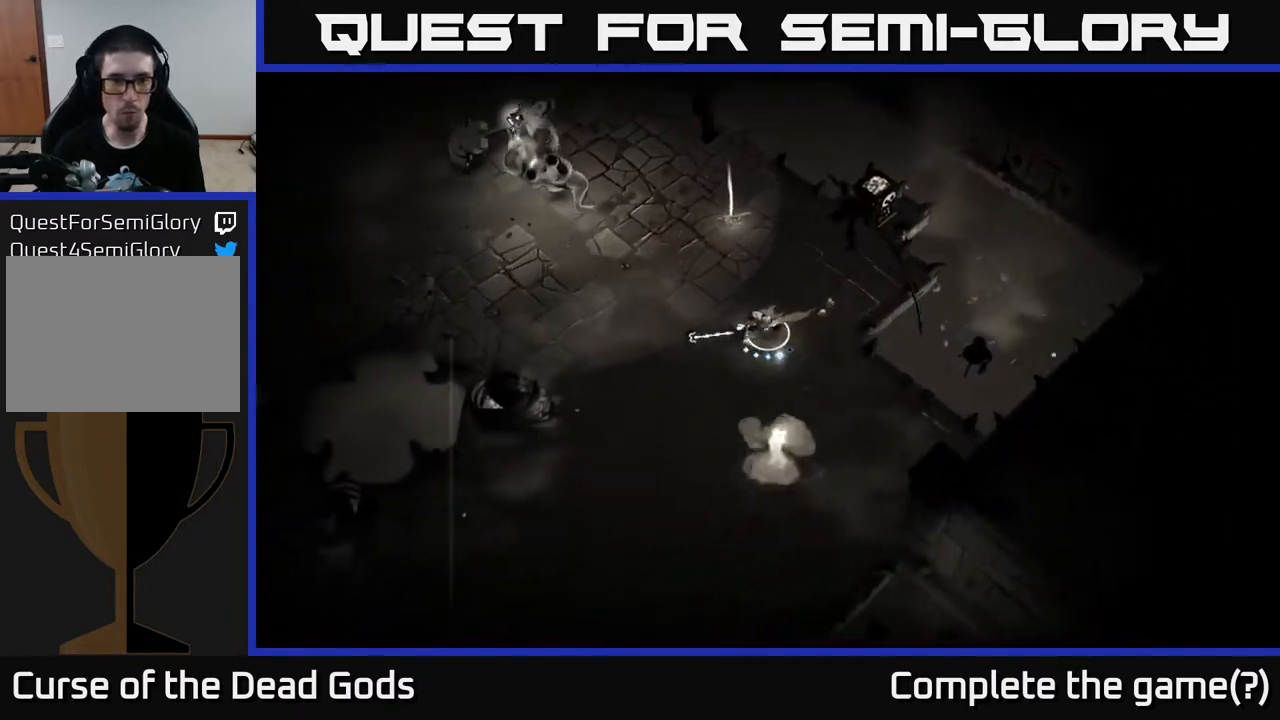
{"buttons": [], "left_stick": "down", "right_stick": "center", "events": [[100, "left_stick", "down"], [183, "B", "down"], [250, "B", "up"]]}
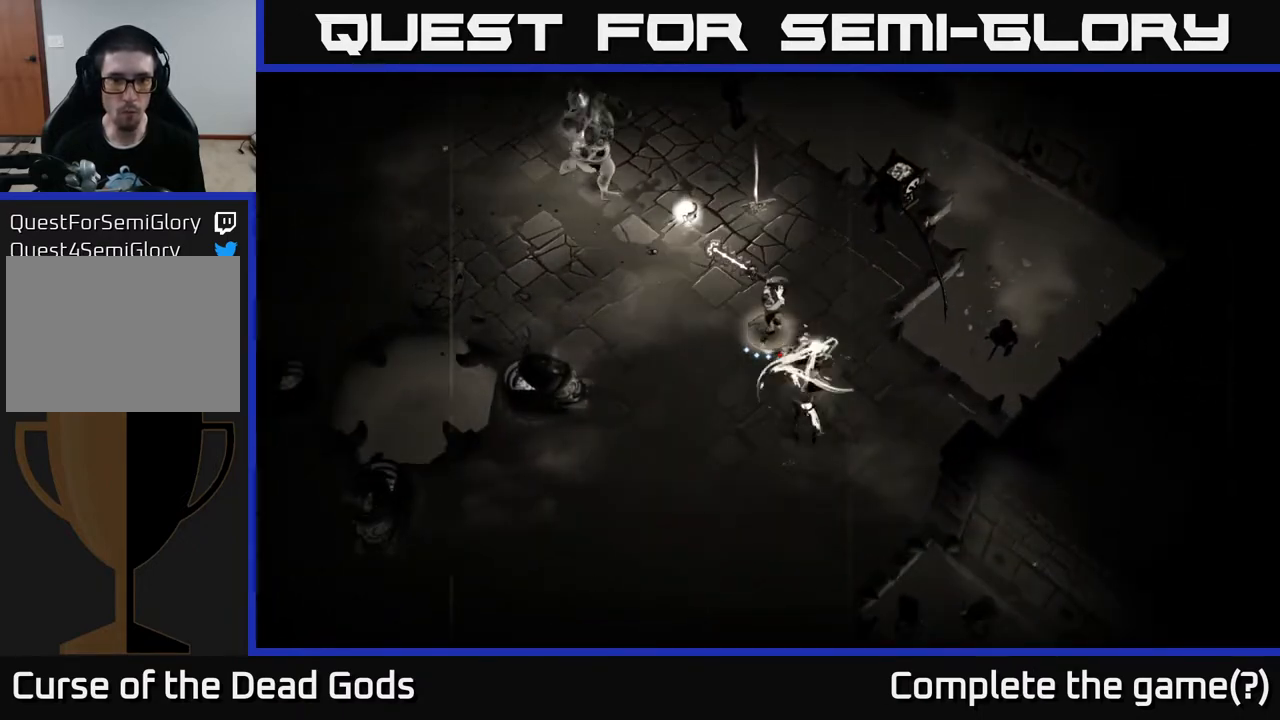
{"buttons": [], "left_stick": "down", "right_stick": "center", "events": [[367, "B", "down"], [483, "B", "up"]]}
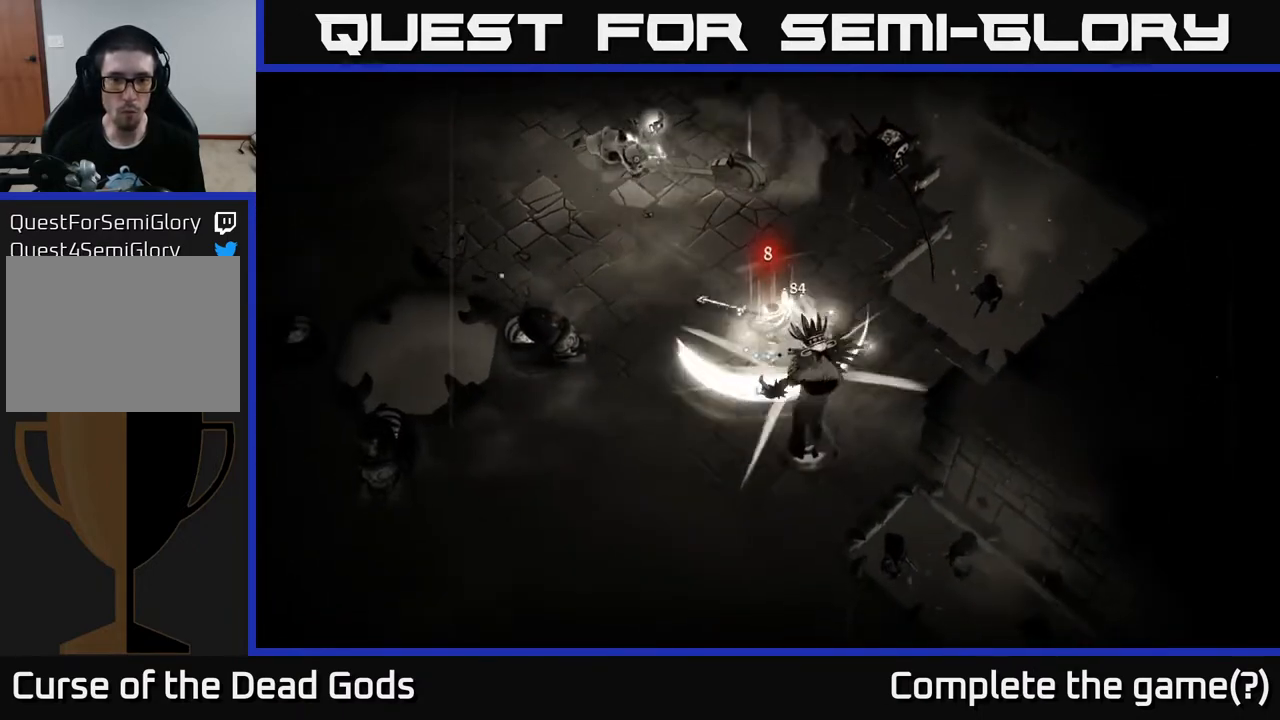
{"buttons": [], "left_stick": "down", "right_stick": "center", "events": []}
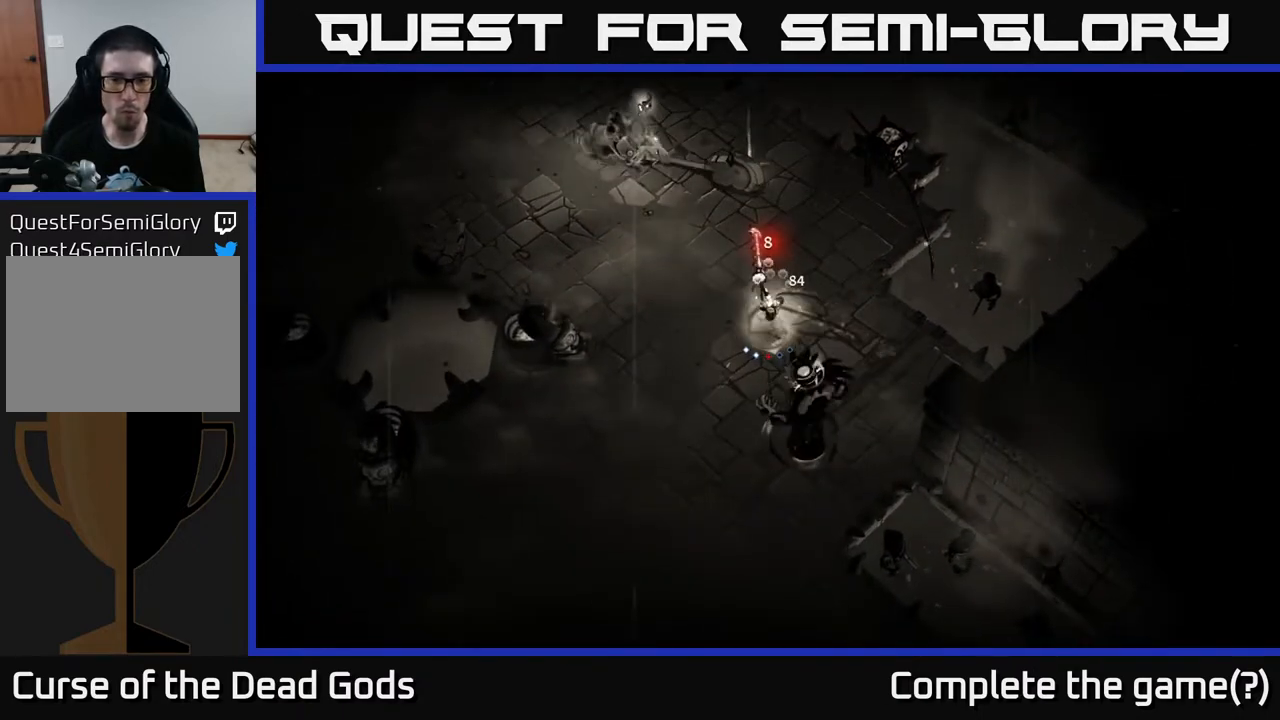
{"buttons": [], "left_stick": "down", "right_stick": "center", "events": [[267, "B", "down"], [400, "B", "up"]]}
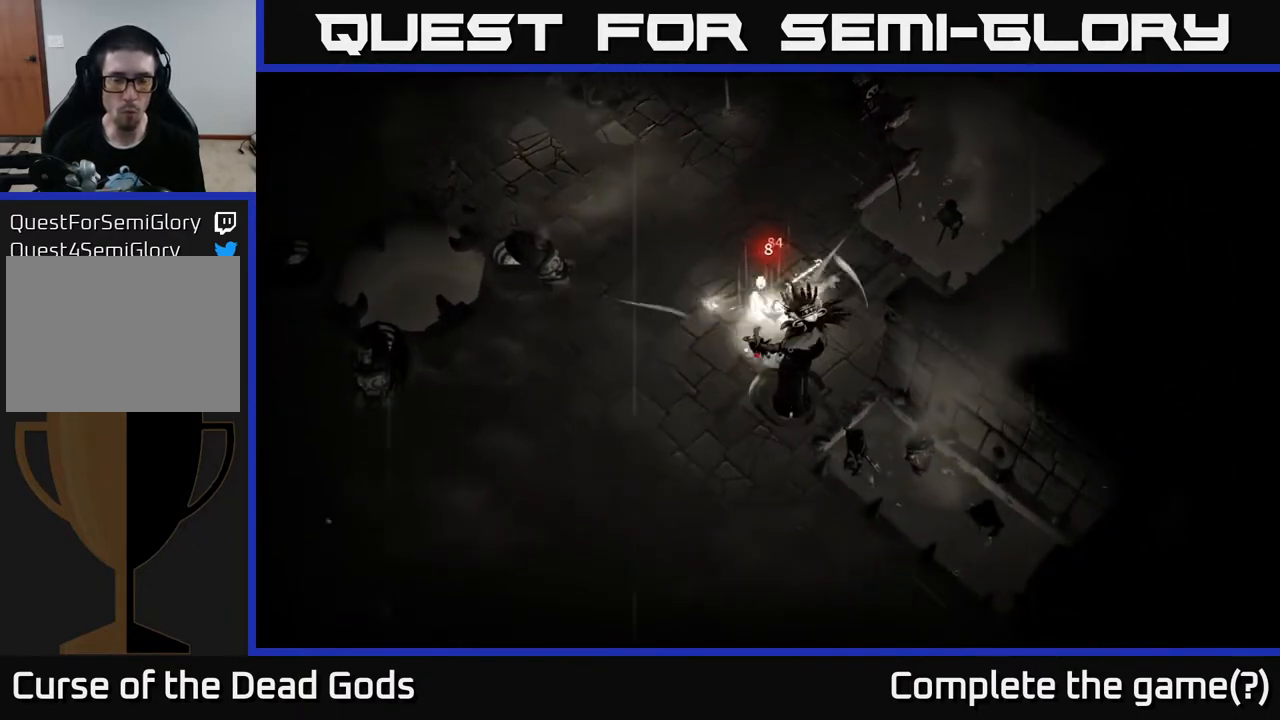
{"buttons": [], "left_stick": "center", "right_stick": "center", "events": [[83, "left_stick", "center"]]}
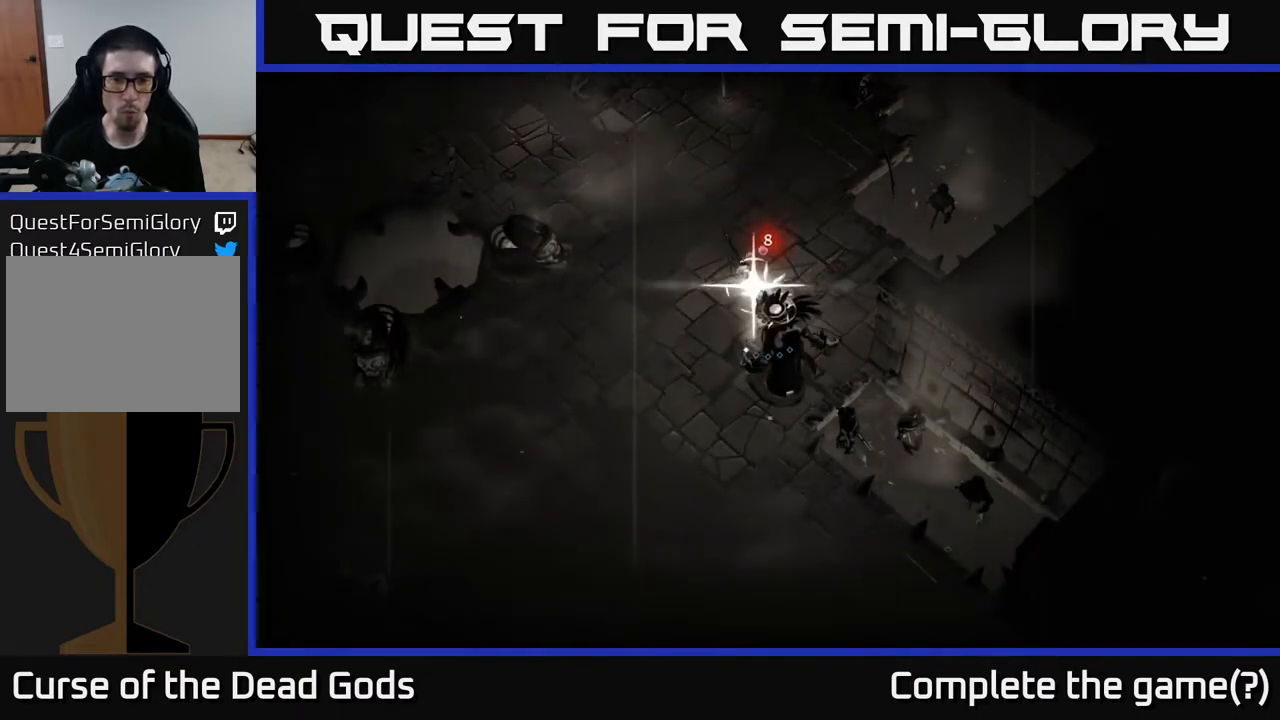
{"buttons": [], "left_stick": "center", "right_stick": "center", "events": []}
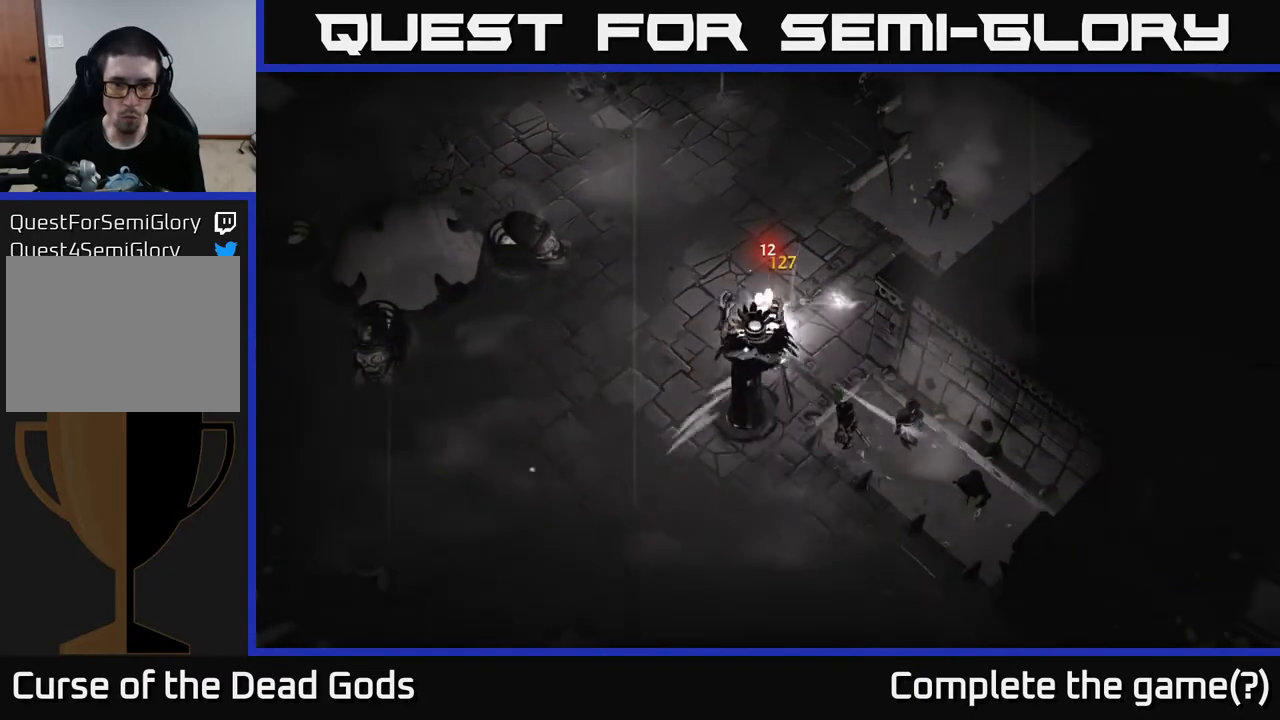
{"buttons": ["X"], "left_stick": "down", "right_stick": "center", "events": [[167, "X", "down"], [183, "left_stick", "down"], [233, "X", "up"], [317, "X", "down"], [367, "X", "up"], [467, "X", "down"]]}
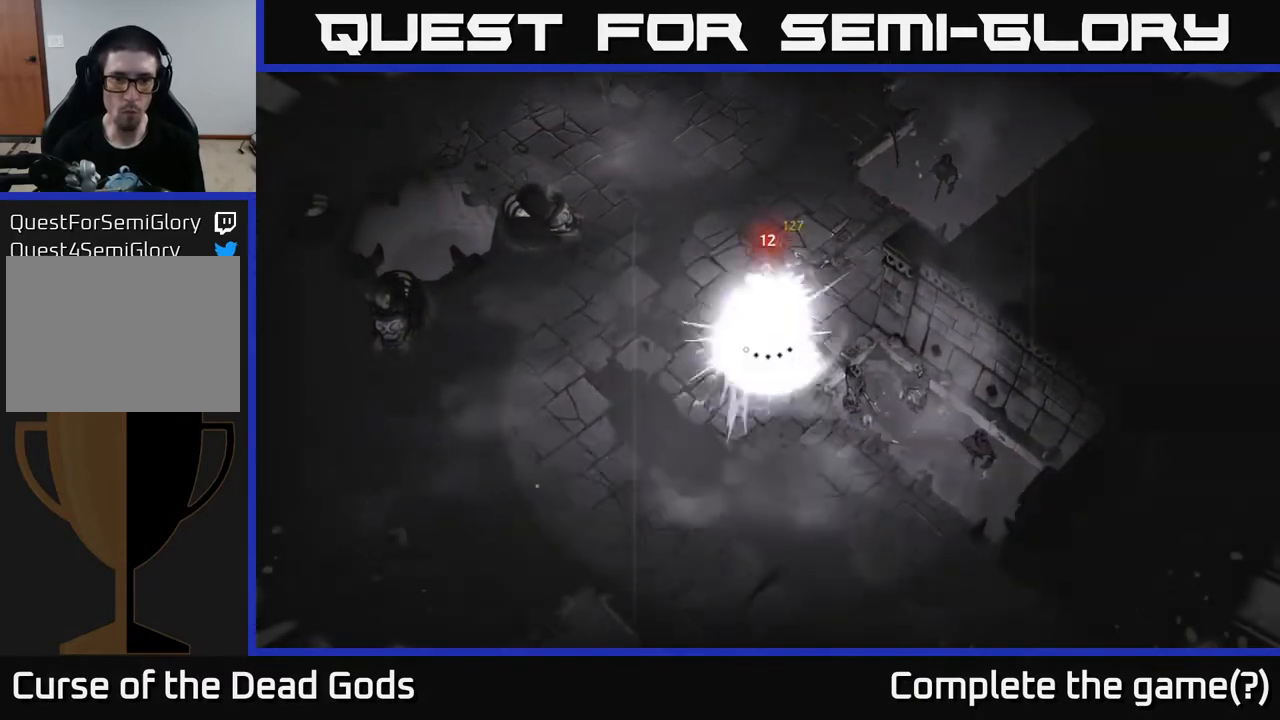
{"buttons": ["X"], "left_stick": "down", "right_stick": "center", "events": [[33, "X", "up"], [100, "X", "down"], [183, "X", "up"], [250, "X", "down"], [350, "X", "up"], [467, "X", "down"]]}
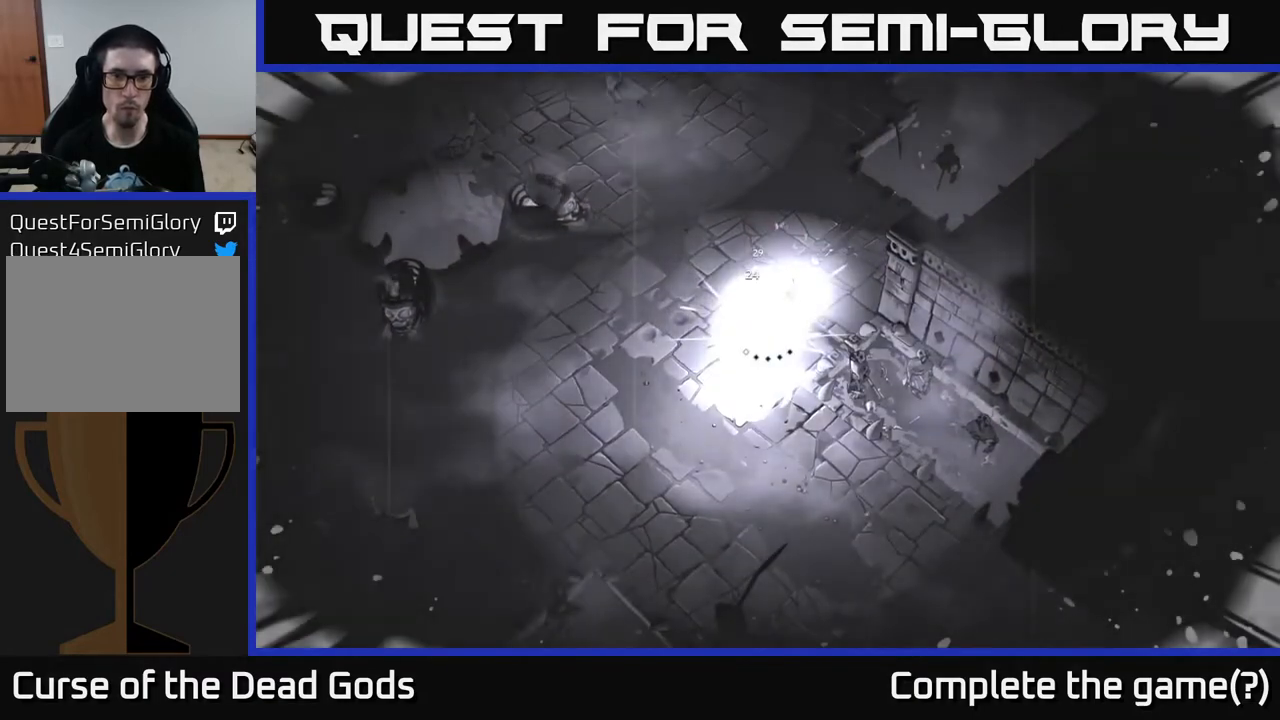
{"buttons": [], "left_stick": "center", "right_stick": "center", "events": [[50, "X", "up"], [283, "left_stick", "center"]]}
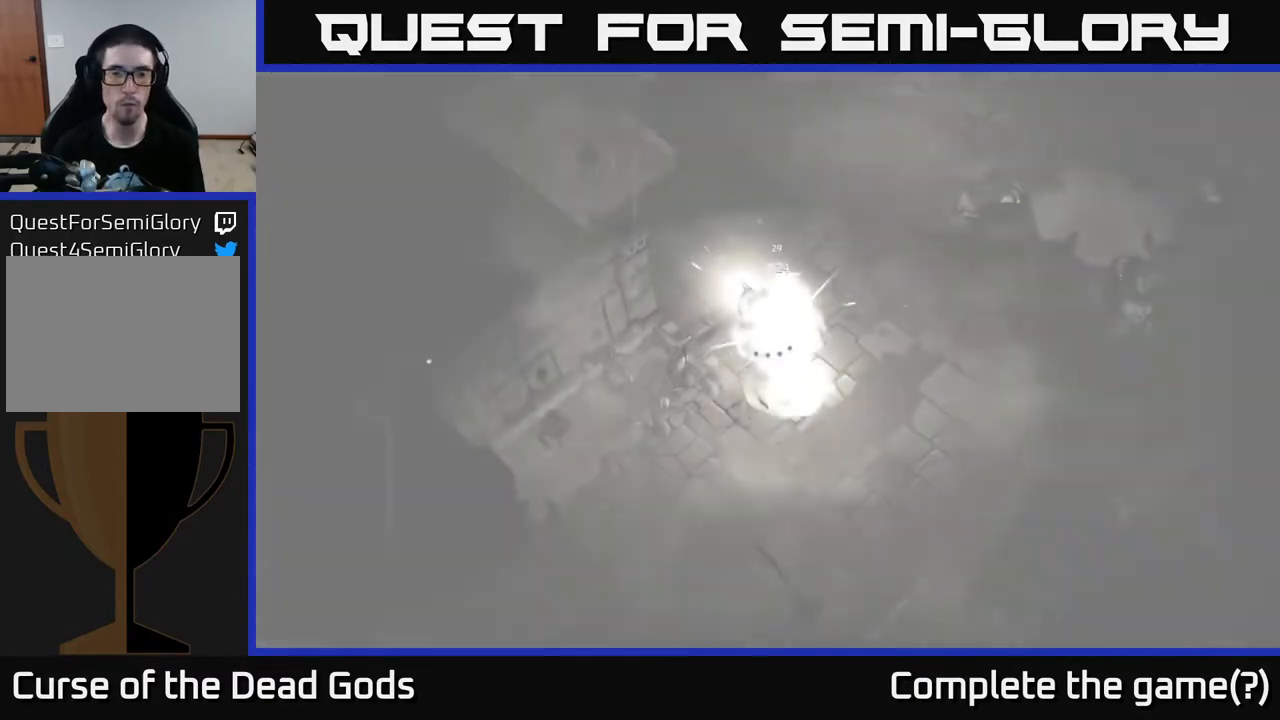
{"buttons": [], "left_stick": "center", "right_stick": "center", "events": [[33, "X", "down"], [117, "X", "up"], [217, "X", "down"], [283, "X", "up"], [367, "X", "down"], [433, "X", "up"]]}
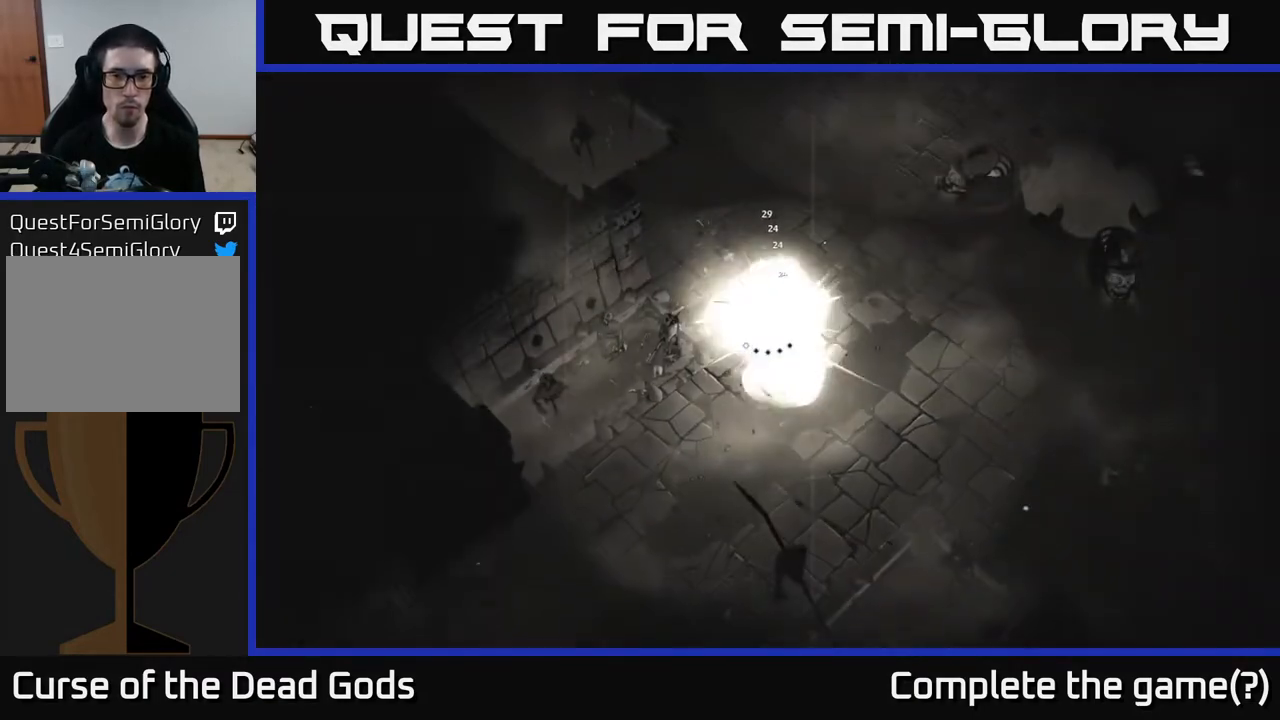
{"buttons": [], "left_stick": "center", "right_stick": "center", "events": [[33, "X", "down"], [100, "X", "up"], [183, "X", "down"], [267, "X", "up"], [350, "X", "down"], [433, "X", "up"]]}
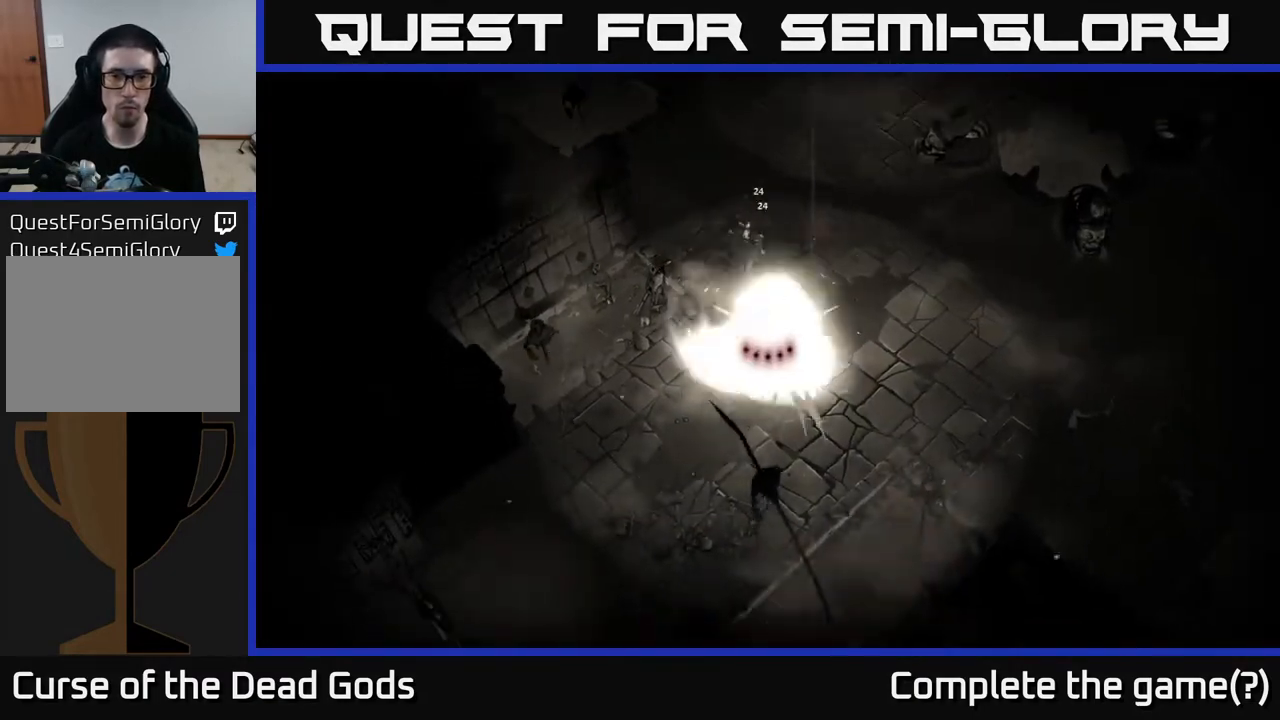
{"buttons": [], "left_stick": "center", "right_stick": "center", "events": []}
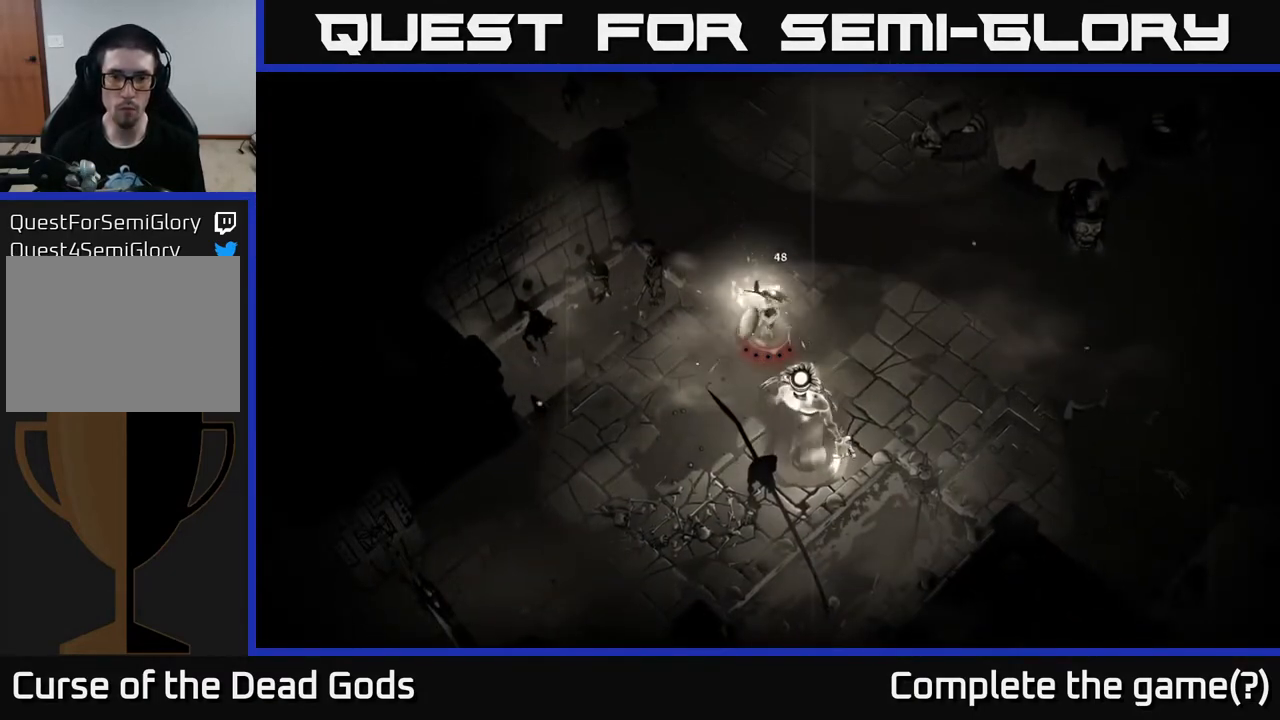
{"buttons": [], "left_stick": "center", "right_stick": "center", "events": []}
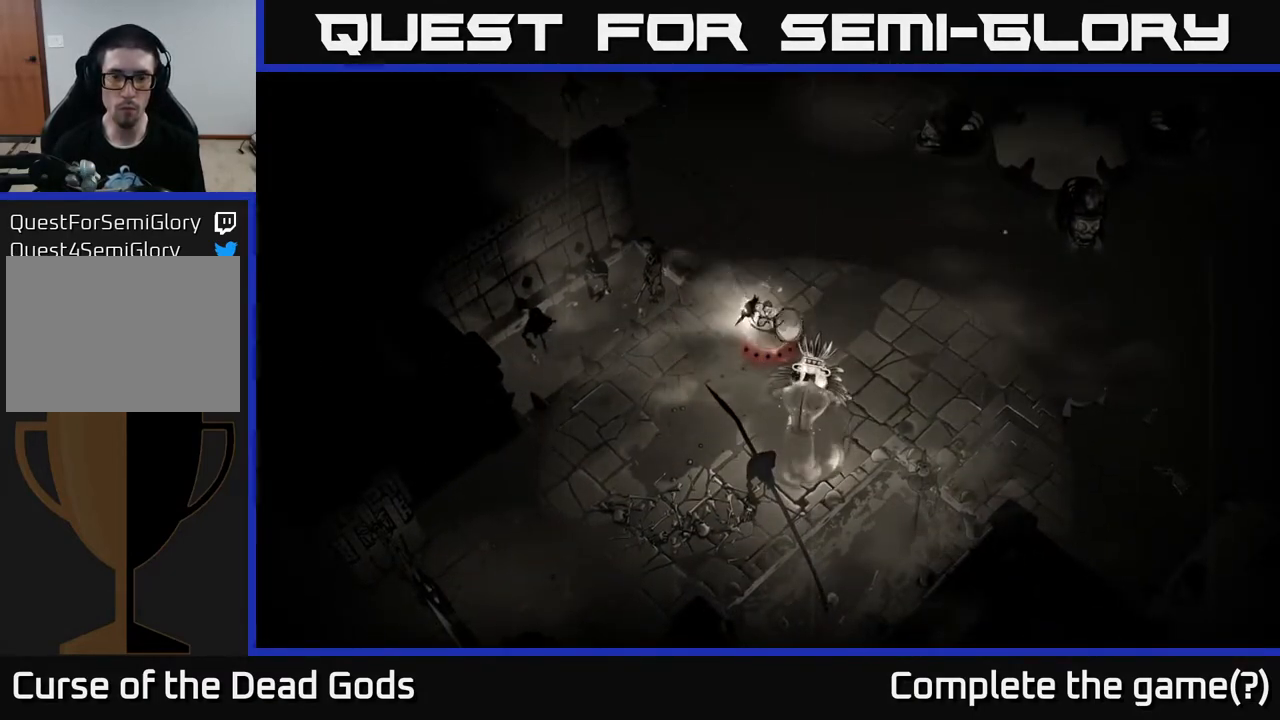
{"buttons": [], "left_stick": "center", "right_stick": "center", "events": []}
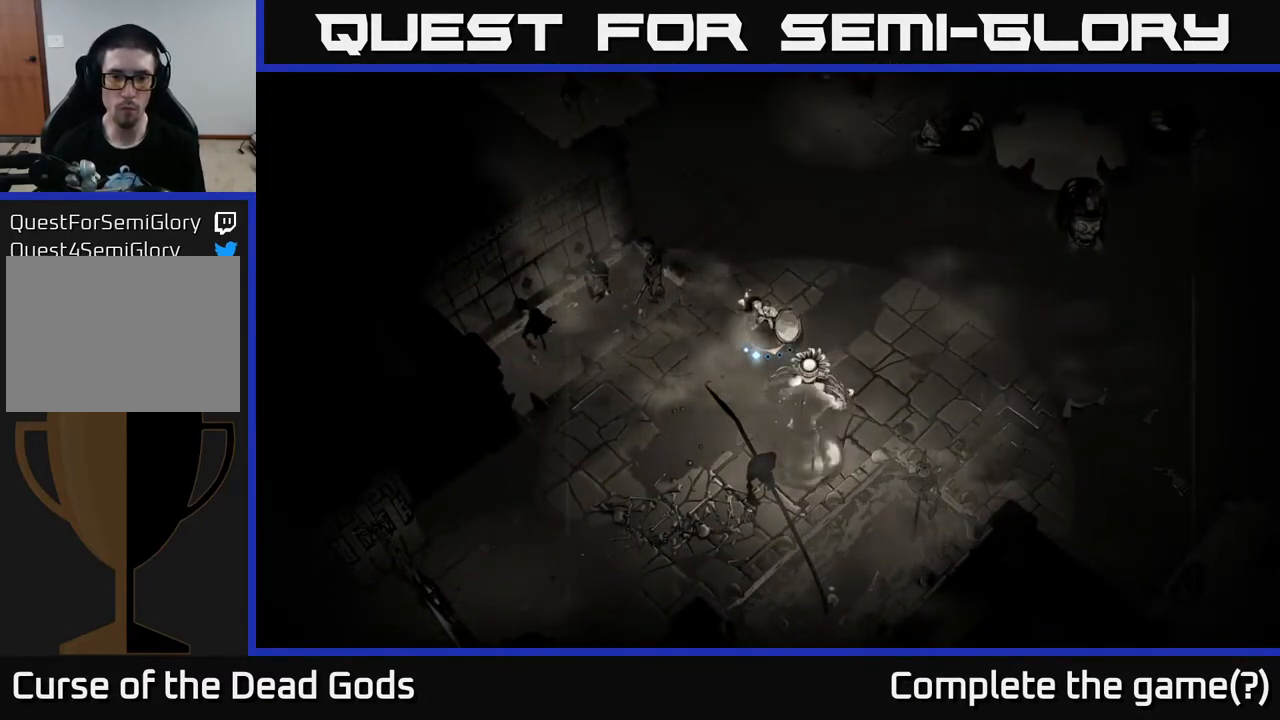
{"buttons": ["Y"], "left_stick": "center", "right_stick": "center", "events": [[67, "Y", "down"]]}
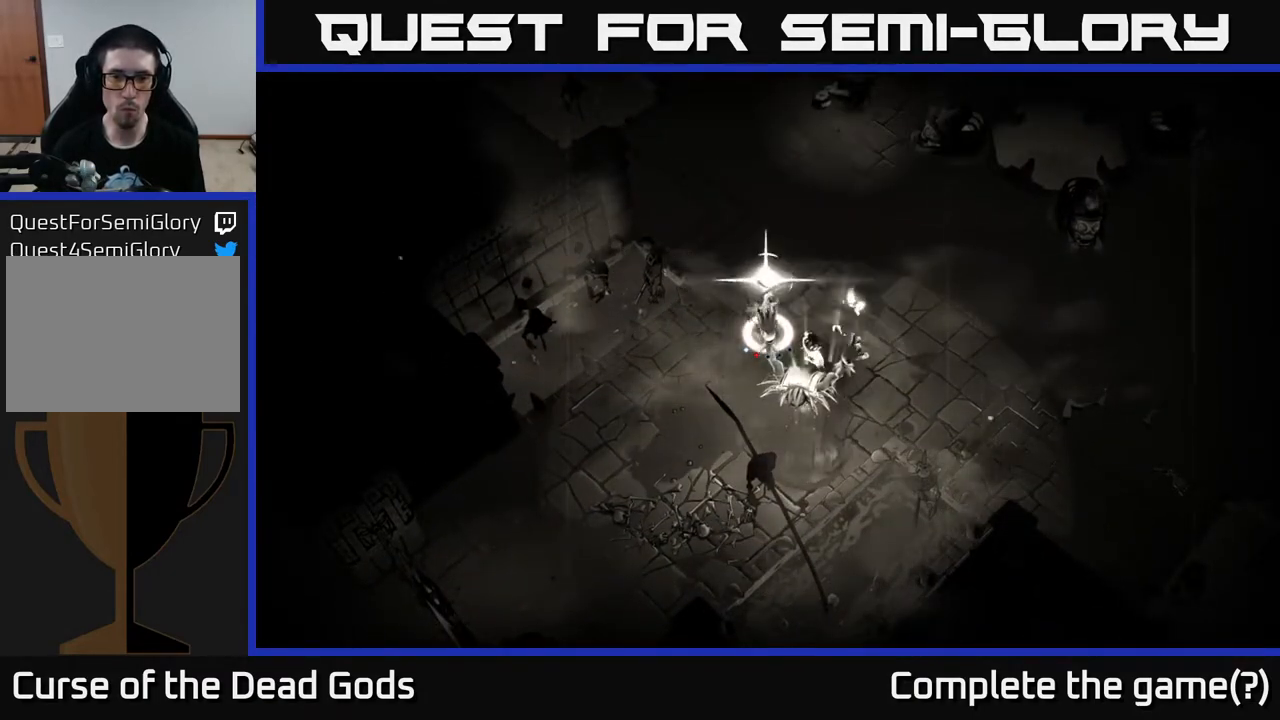
{"buttons": ["X"], "left_stick": "down-right", "right_stick": "center", "events": [[33, "left_stick", "down"], [50, "Y", "up"], [300, "X", "down"], [317, "left_stick", "down-right"], [383, "X", "up"], [500, "X", "down"]]}
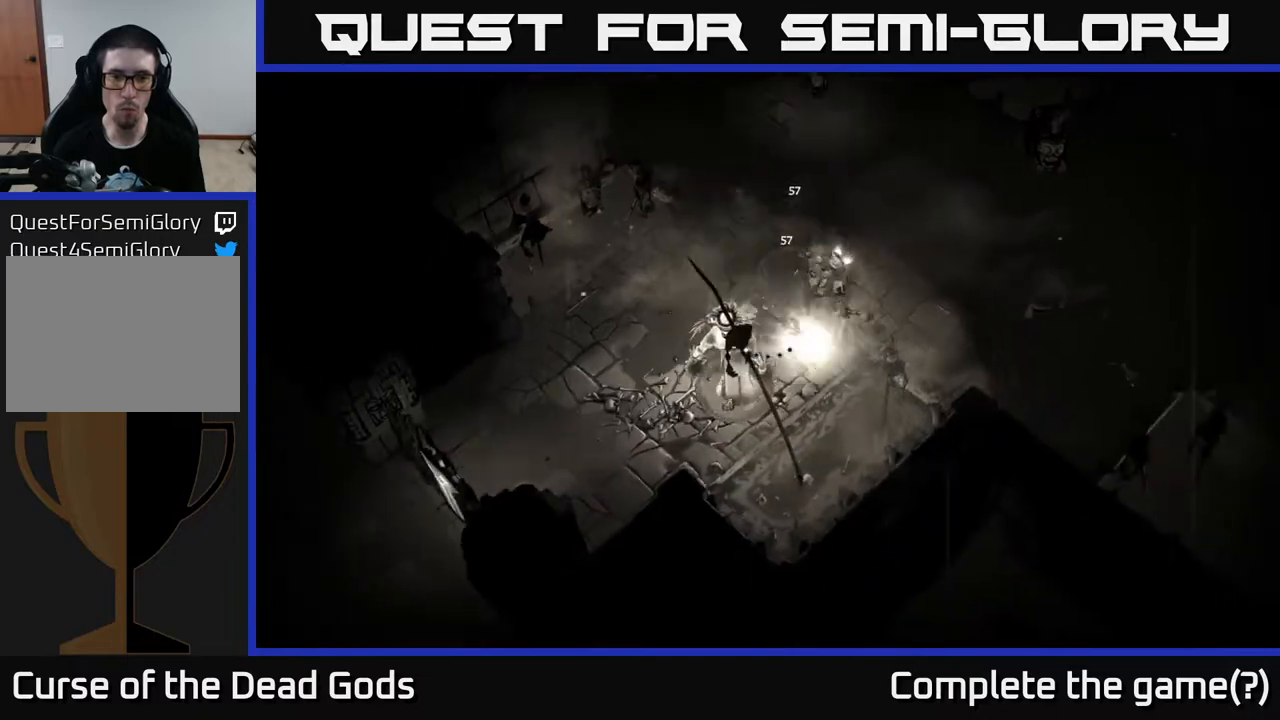
{"buttons": [], "left_stick": "down", "right_stick": "center", "events": [[83, "X", "up"], [100, "left_stick", "down"], [200, "X", "down"], [300, "X", "up"], [383, "X", "down"], [483, "X", "up"]]}
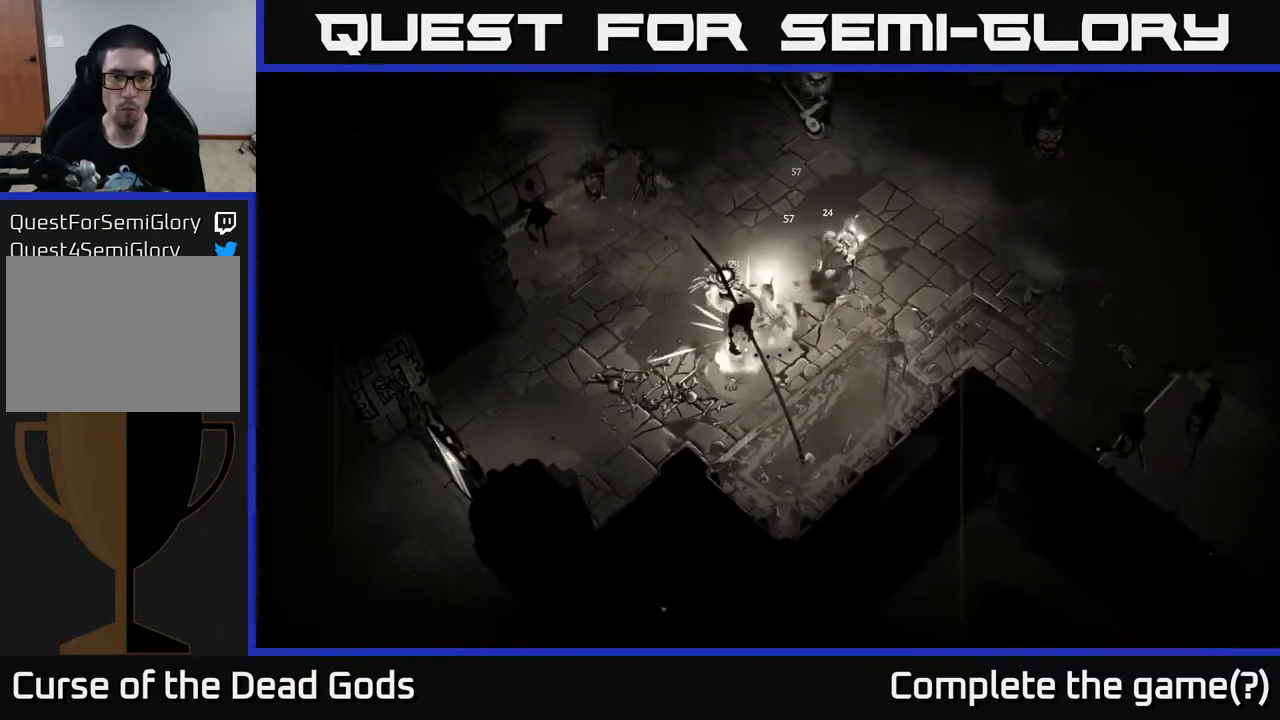
{"buttons": [], "left_stick": "down-left", "right_stick": "center", "events": [[67, "X", "down"], [150, "X", "up"], [217, "X", "down"], [317, "X", "up"], [383, "X", "down"], [417, "left_stick", "down-left"], [500, "X", "up"]]}
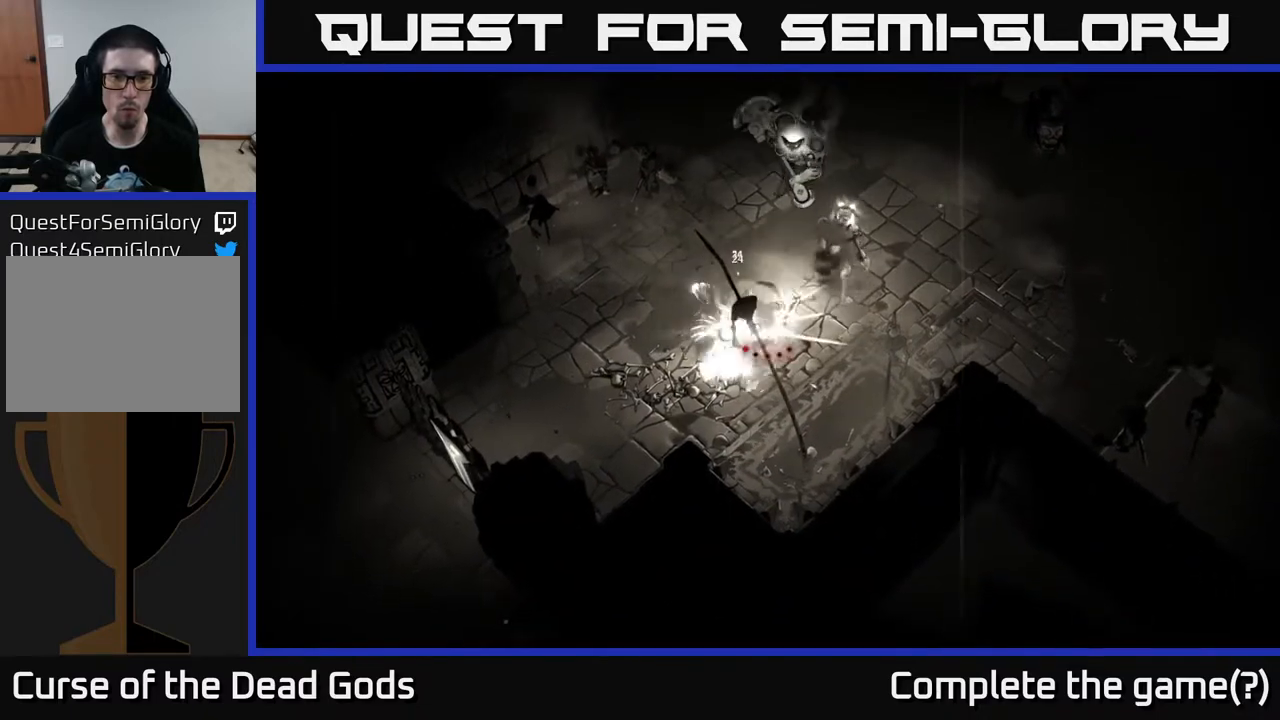
{"buttons": [], "left_stick": "left", "right_stick": "center", "events": [[333, "left_stick", "left"]]}
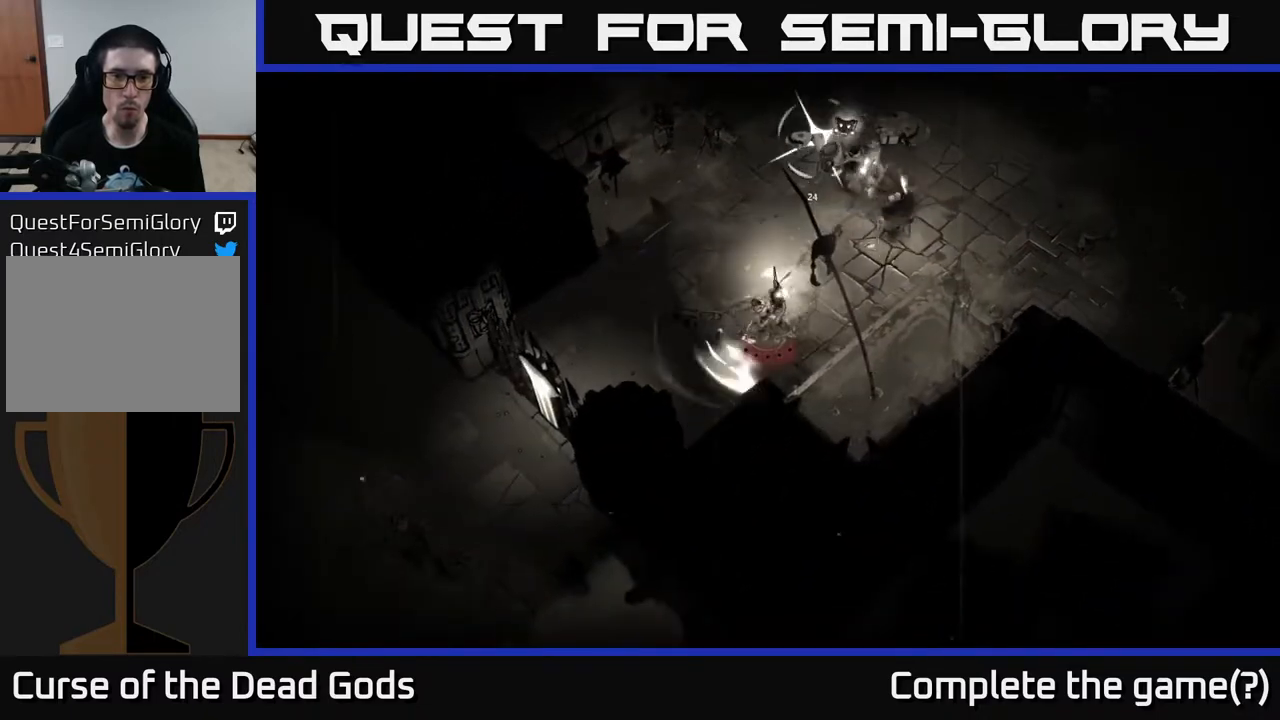
{"buttons": ["R2"], "left_stick": "left", "right_stick": "center", "events": [[467, "R2", "down"]]}
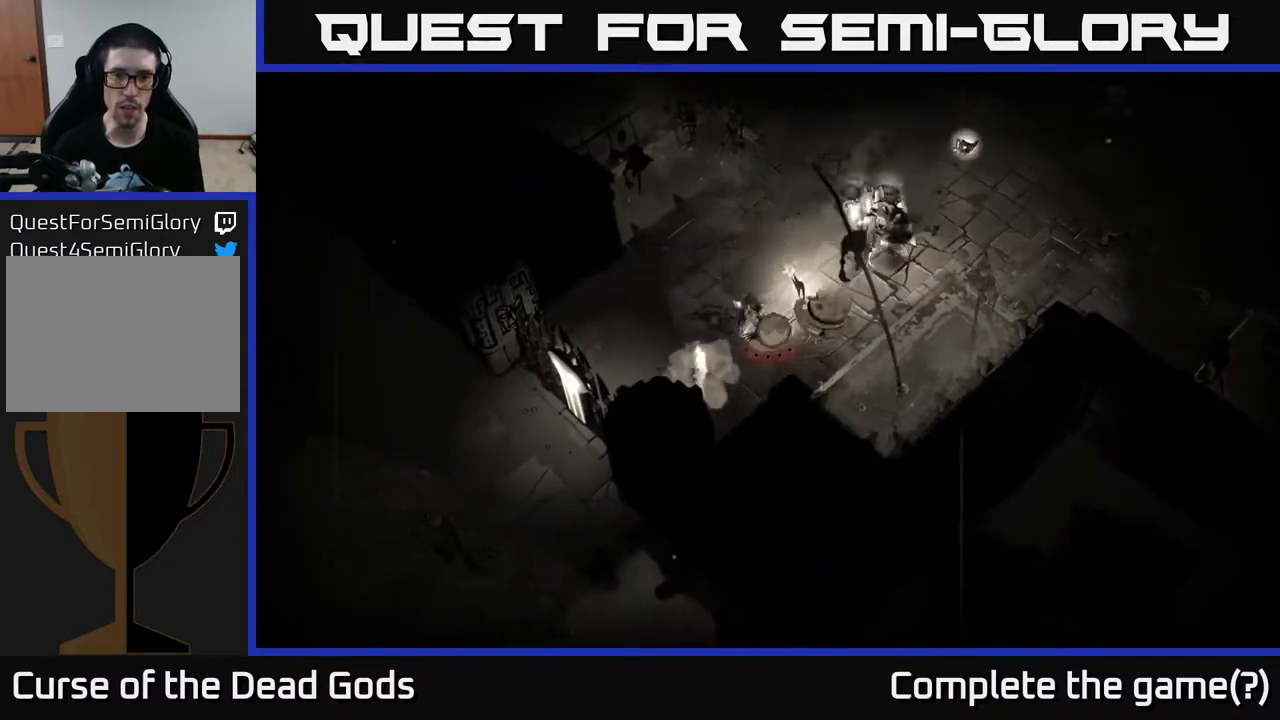
{"buttons": [], "left_stick": "up-left", "right_stick": "center", "events": [[67, "R2", "up"], [133, "R2", "down"], [233, "R2", "up"], [317, "R2", "down"], [367, "R2", "up"], [467, "left_stick", "up-left"]]}
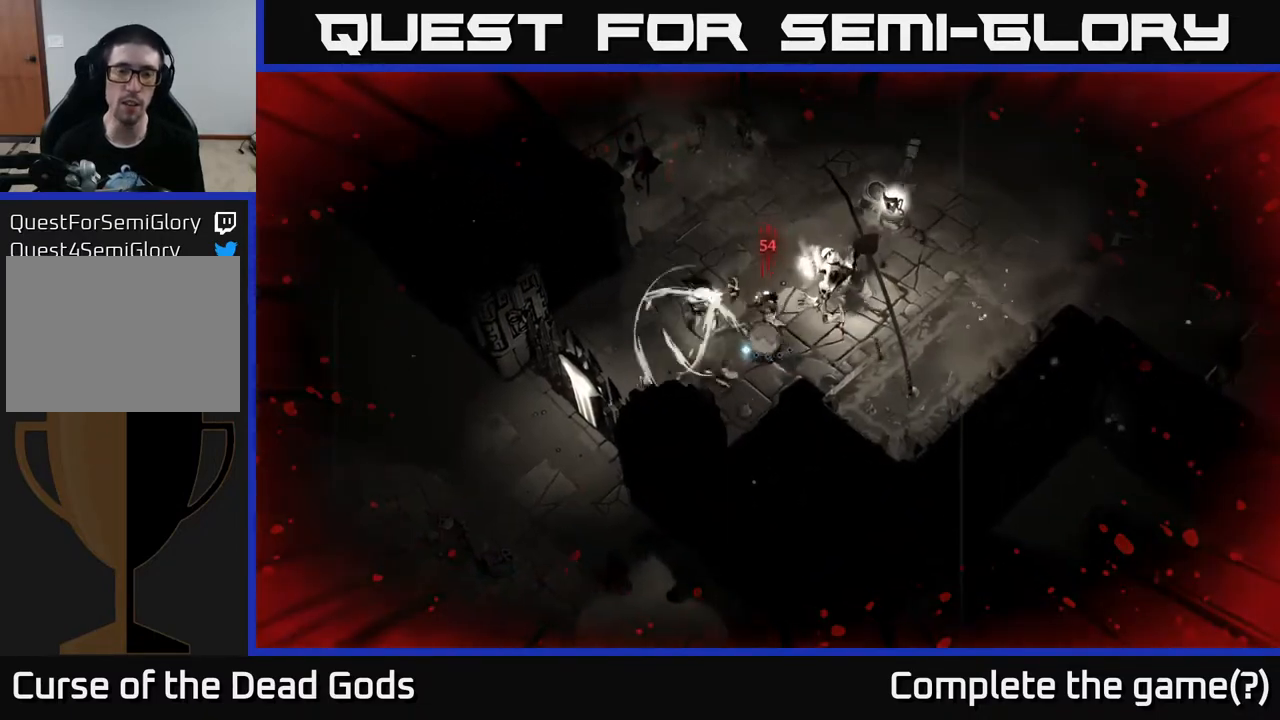
{"buttons": [], "left_stick": "up-right", "right_stick": "center", "events": [[250, "left_stick", "up-right"], [267, "R2", "down"], [400, "R2", "up"]]}